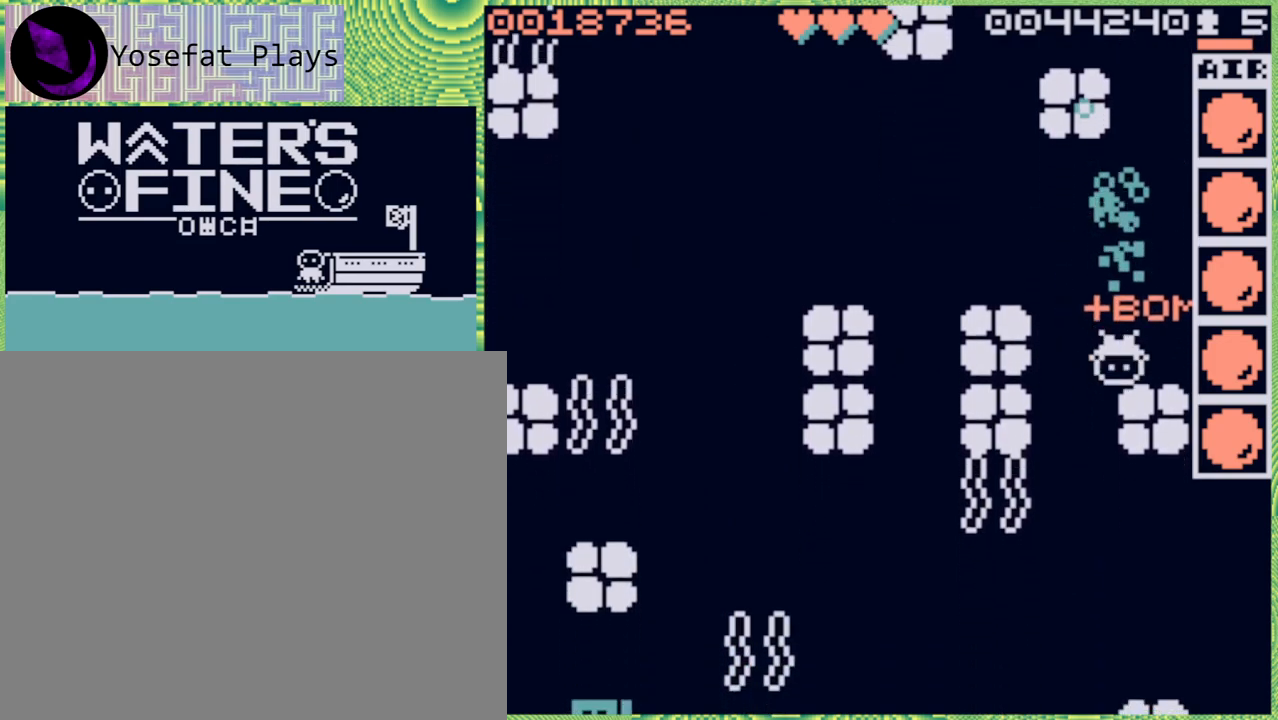
Gameplay with a controller (Nintendo layout); each line is a JSON object with the inputs held at the frame after it. "events" lists button and stick changes between this image and that frame as [ms after this image, input, new state], when the widget could be followed in between. Not read: L3 R3.
{"buttons": [], "left_stick": "right", "right_stick": "center", "events": [[417, "left_stick", "right"]]}
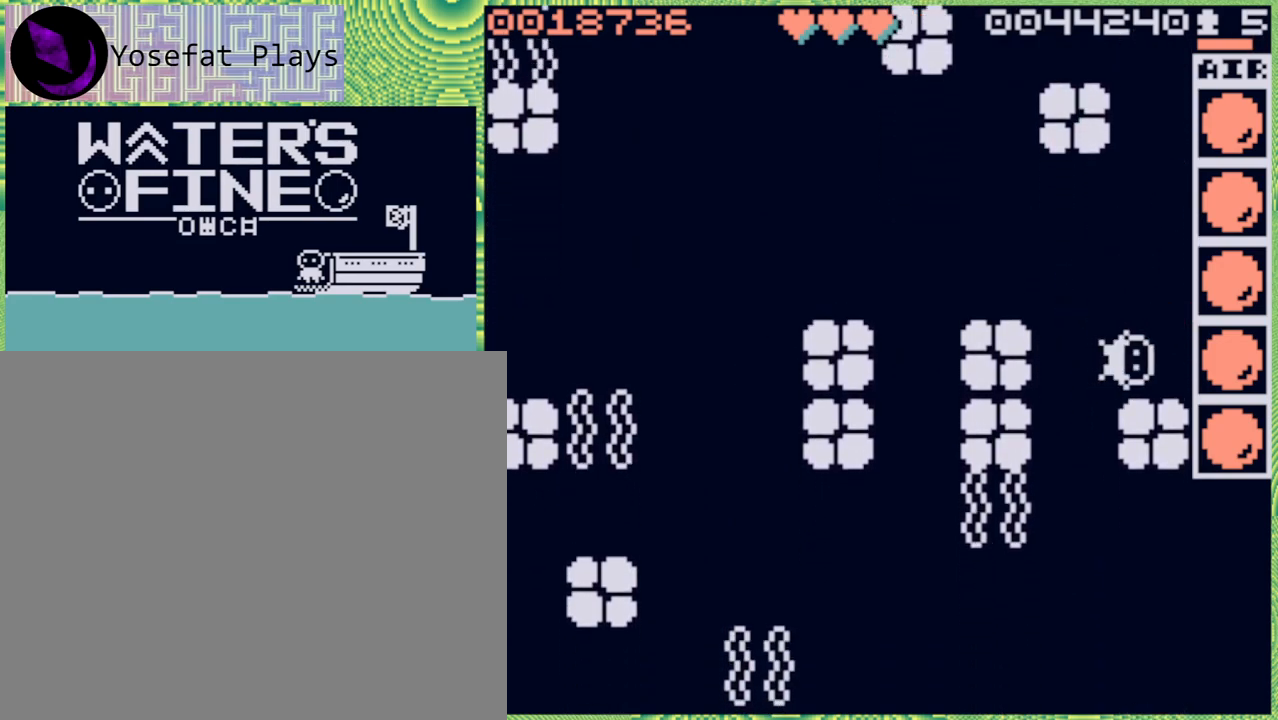
{"buttons": [], "left_stick": "right", "right_stick": "center", "events": [[67, "left_stick", "center"], [400, "left_stick", "right"]]}
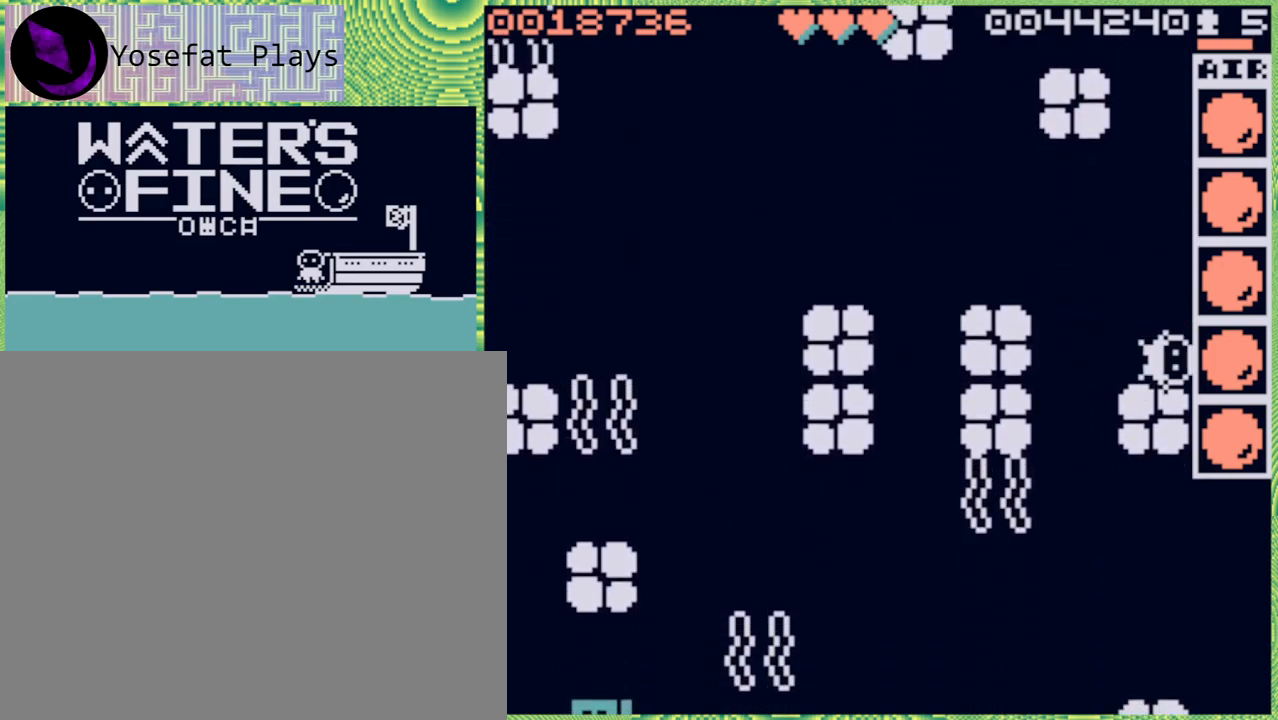
{"buttons": [], "left_stick": "center", "right_stick": "center", "events": [[67, "left_stick", "center"], [283, "left_stick", "left"], [383, "left_stick", "center"]]}
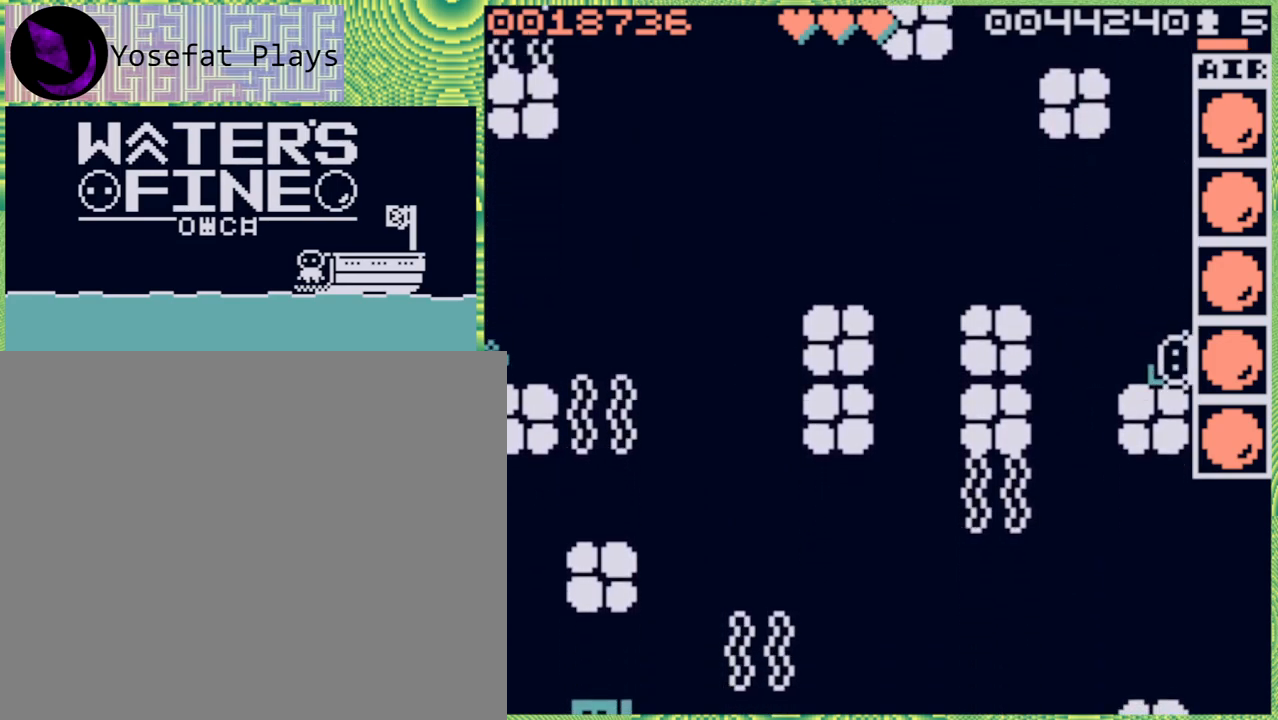
{"buttons": [], "left_stick": "center", "right_stick": "center", "events": [[67, "X", "down"], [183, "X", "up"]]}
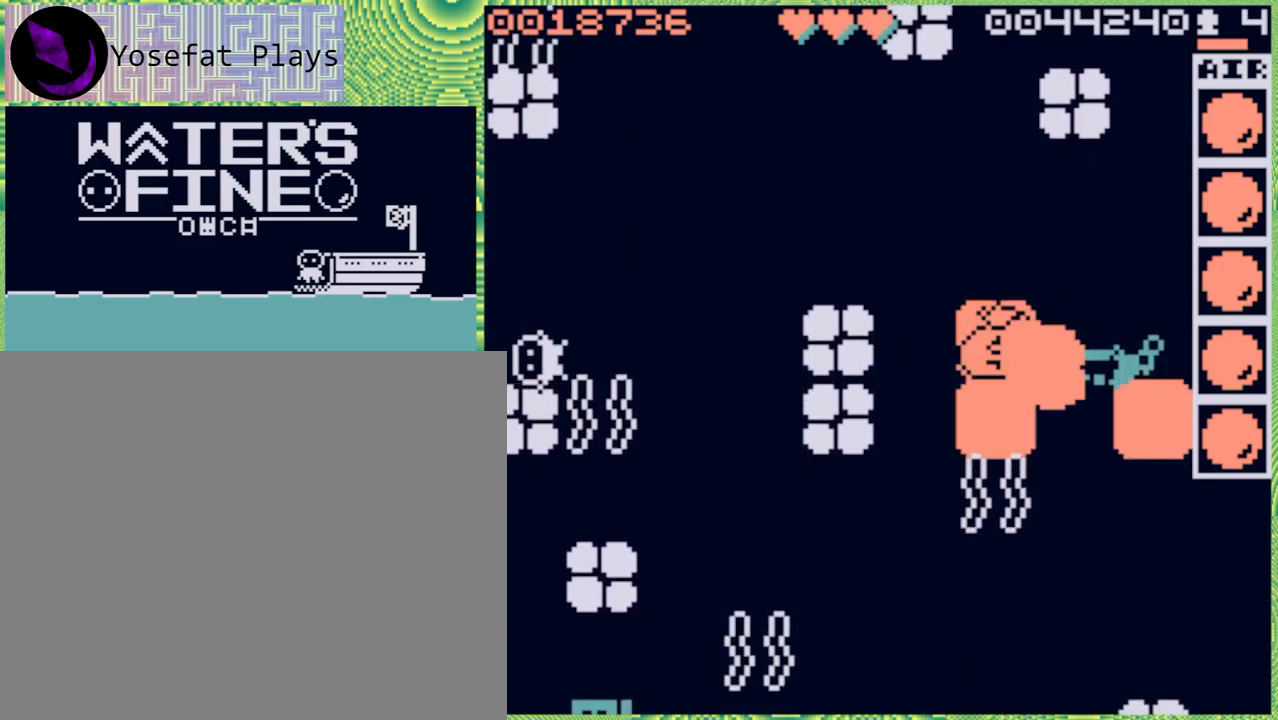
{"buttons": ["B"], "left_stick": "left", "right_stick": "center", "events": [[333, "left_stick", "left"], [483, "B", "down"]]}
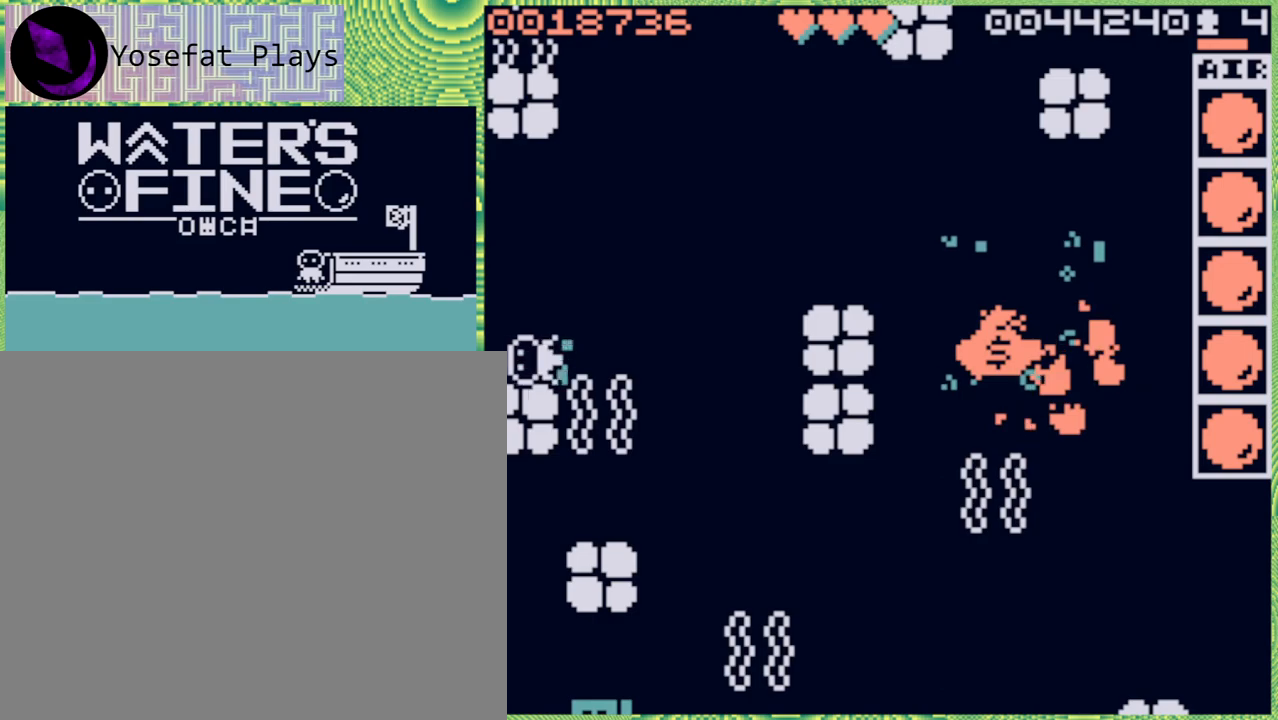
{"buttons": [], "left_stick": "left", "right_stick": "center", "events": [[117, "B", "up"], [183, "B", "down"], [317, "B", "up"]]}
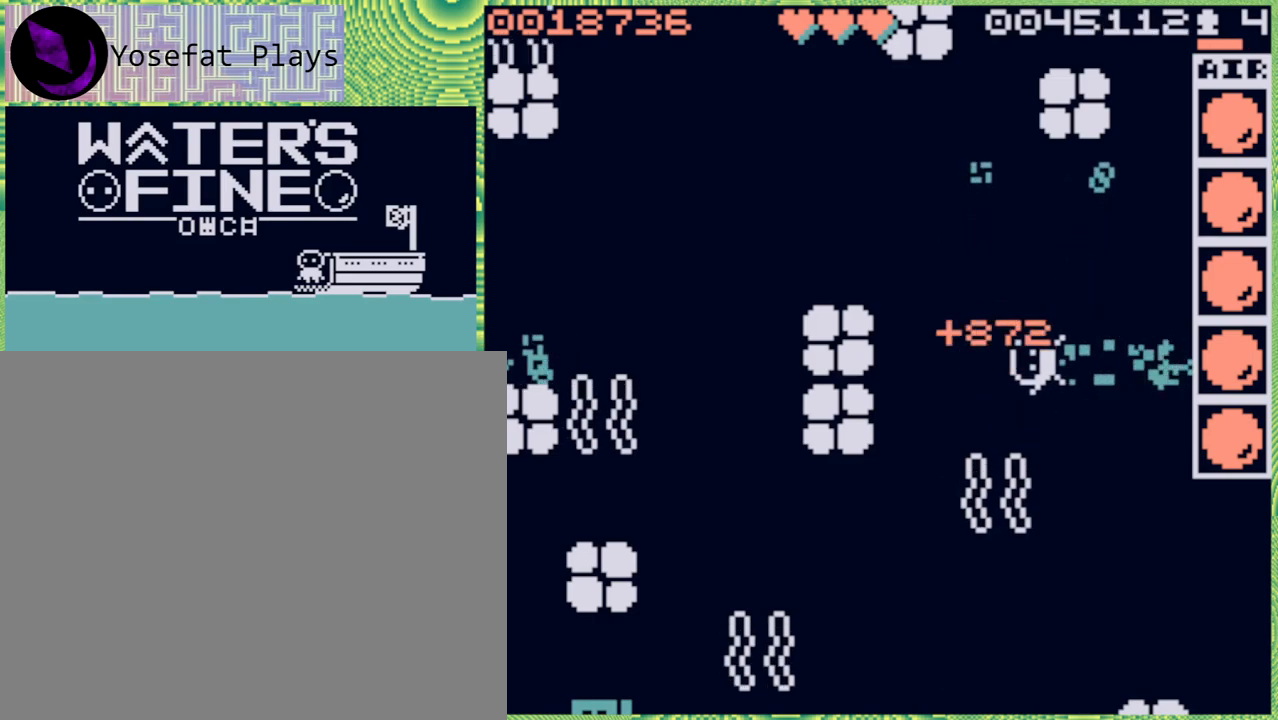
{"buttons": [], "left_stick": "up", "right_stick": "center", "events": [[217, "left_stick", "up"], [317, "B", "down"], [417, "B", "up"]]}
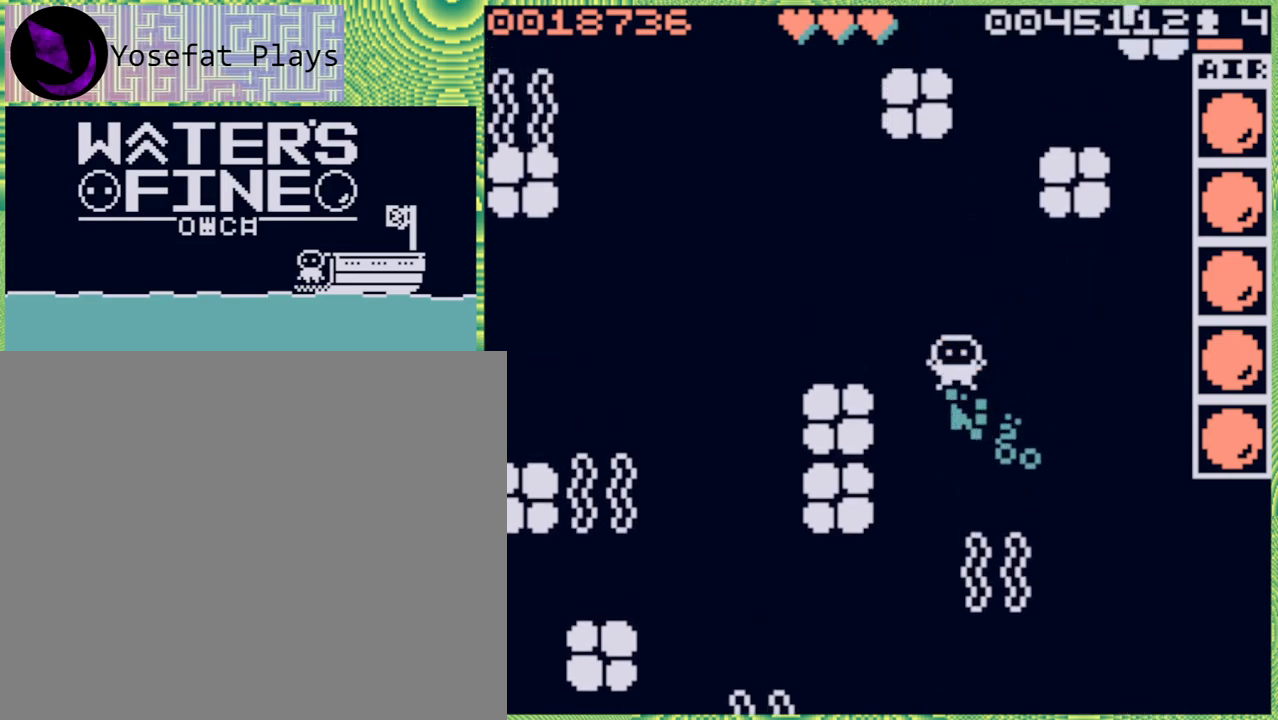
{"buttons": ["B"], "left_stick": "left", "right_stick": "center", "events": [[50, "B", "down"], [217, "B", "up"], [317, "left_stick", "left"], [483, "B", "down"]]}
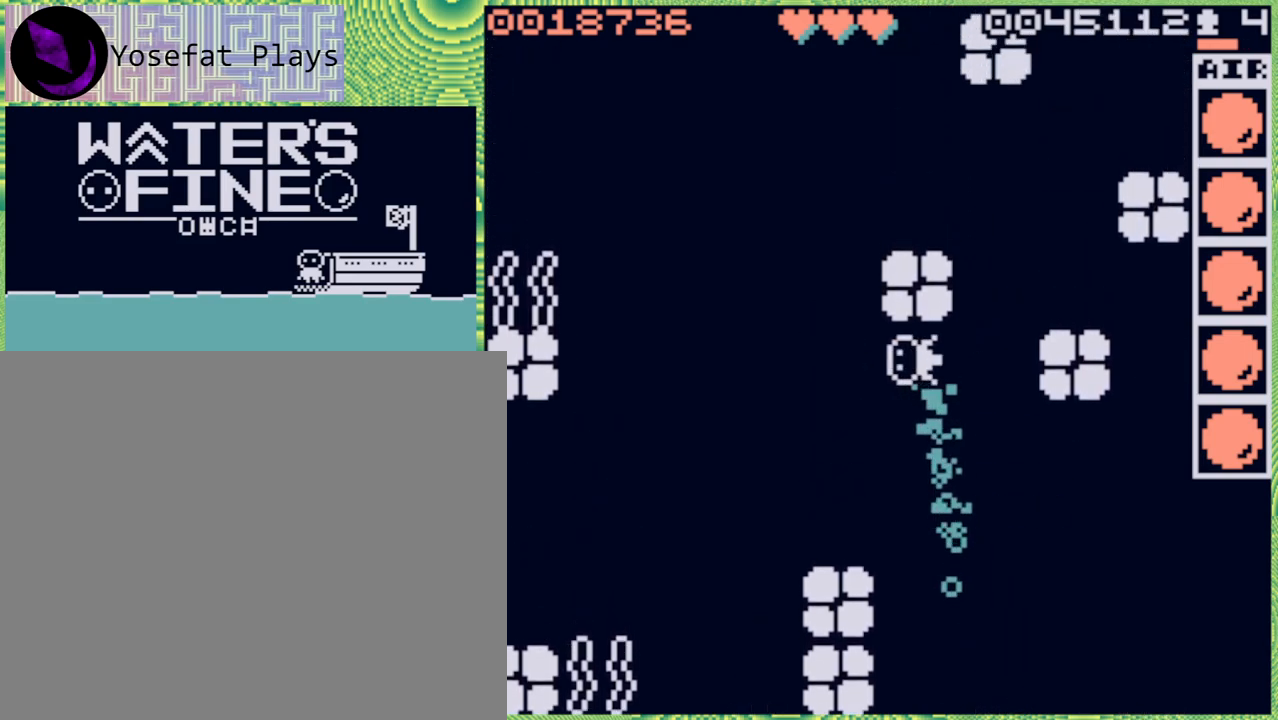
{"buttons": ["B"], "left_stick": "up", "right_stick": "center", "events": [[83, "B", "up"], [167, "left_stick", "up"], [233, "B", "down"], [367, "B", "up"], [417, "B", "down"]]}
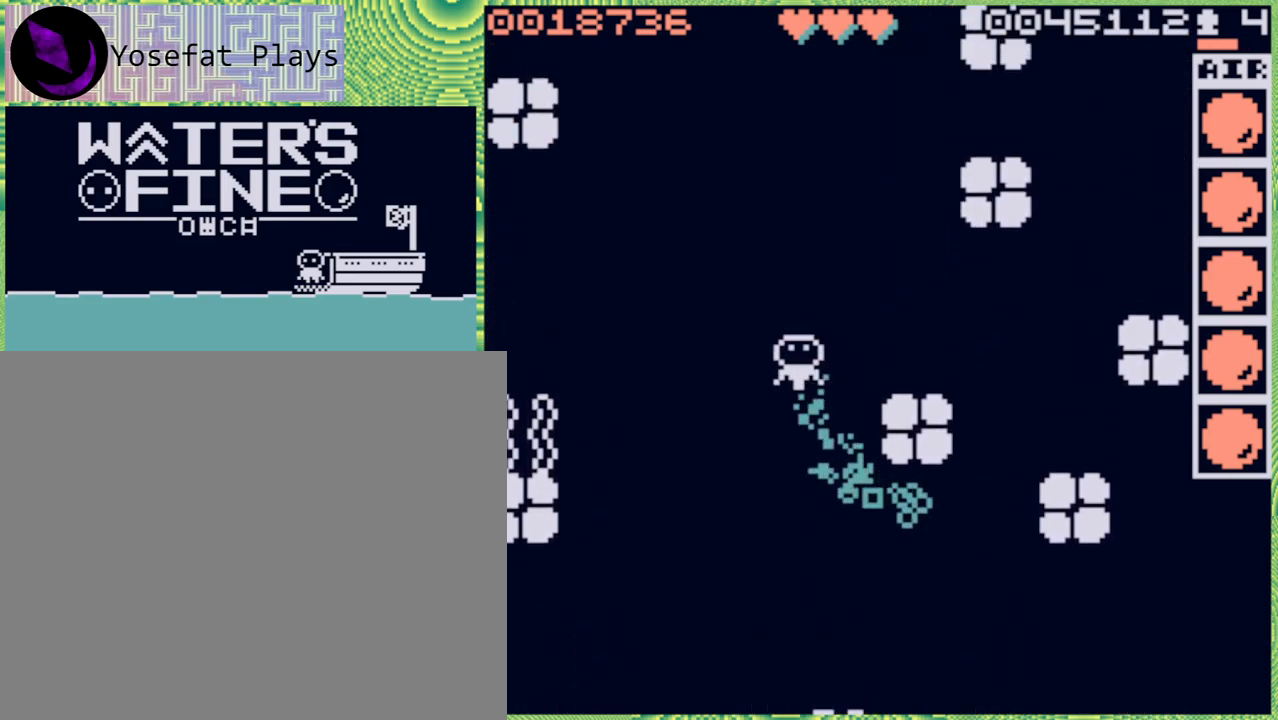
{"buttons": [], "left_stick": "up", "right_stick": "center", "events": [[33, "B", "up"]]}
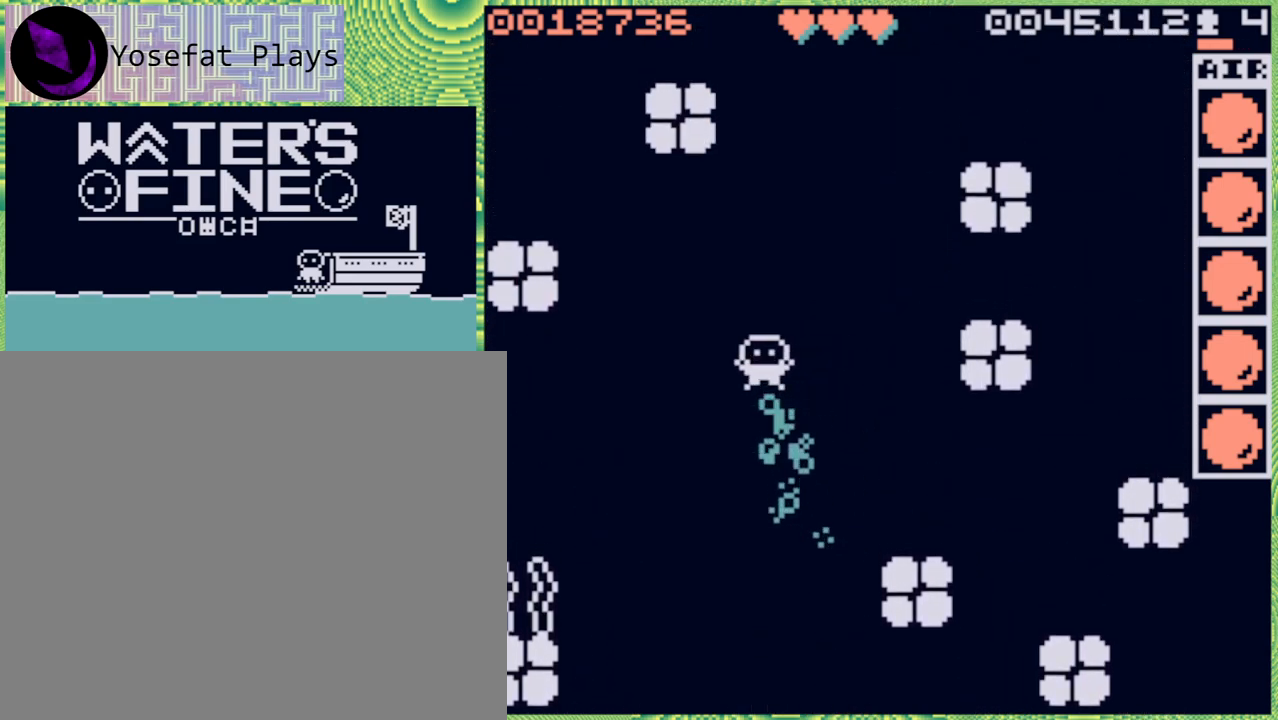
{"buttons": [], "left_stick": "up", "right_stick": "center", "events": [[83, "B", "down"], [217, "B", "up"], [317, "left_stick", "up-right"], [467, "left_stick", "up"]]}
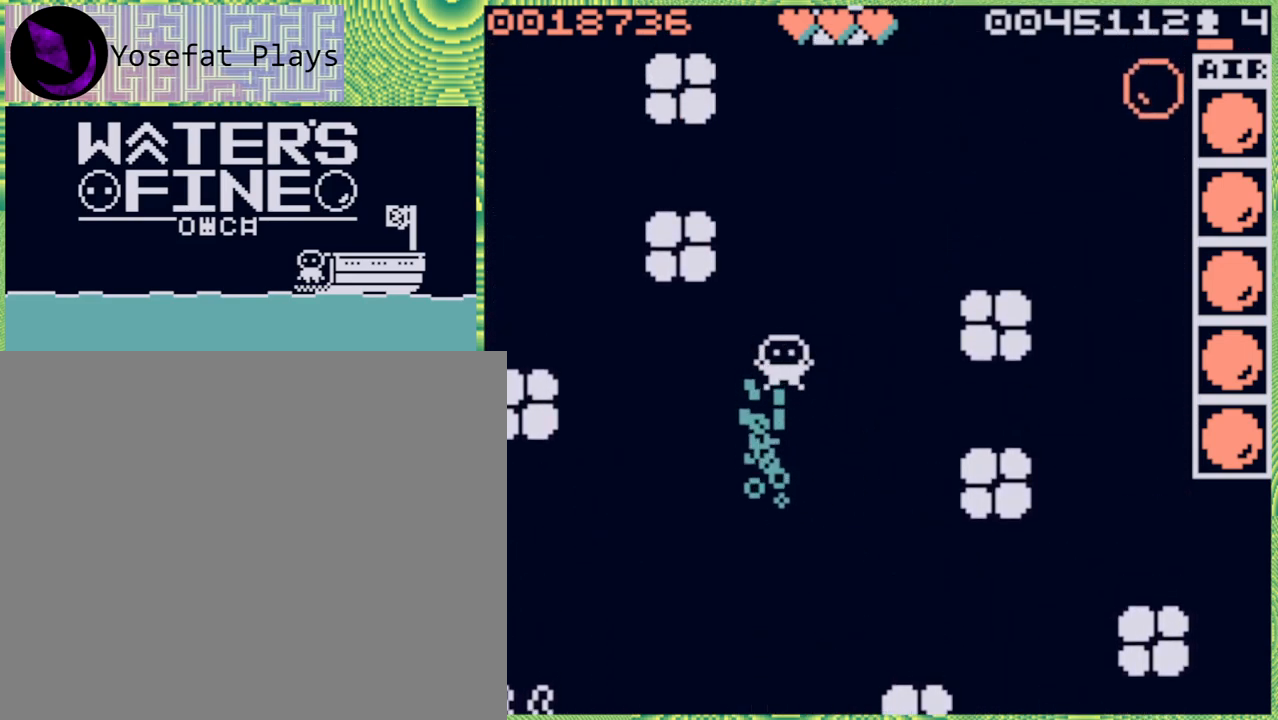
{"buttons": [], "left_stick": "up", "right_stick": "center", "events": [[150, "B", "down"], [283, "B", "up"]]}
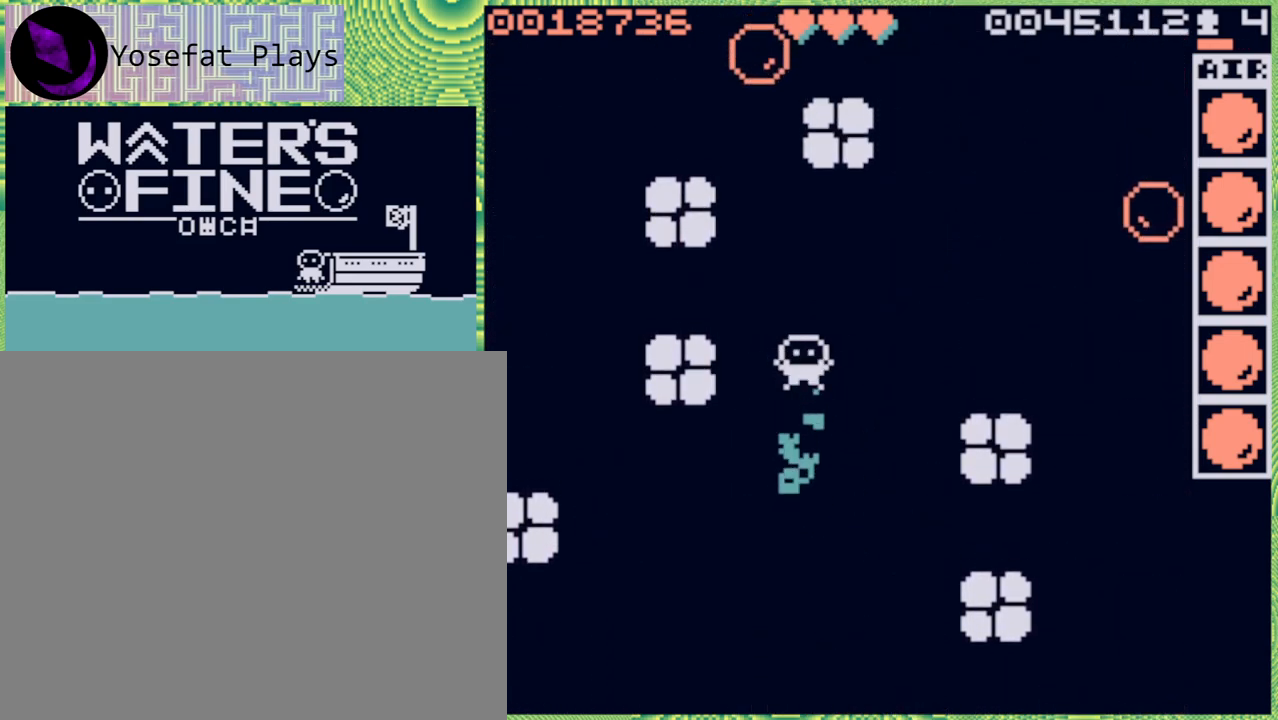
{"buttons": ["B"], "left_stick": "right", "right_stick": "center", "events": [[83, "left_stick", "right"], [200, "B", "down"], [300, "B", "up"], [367, "B", "down"]]}
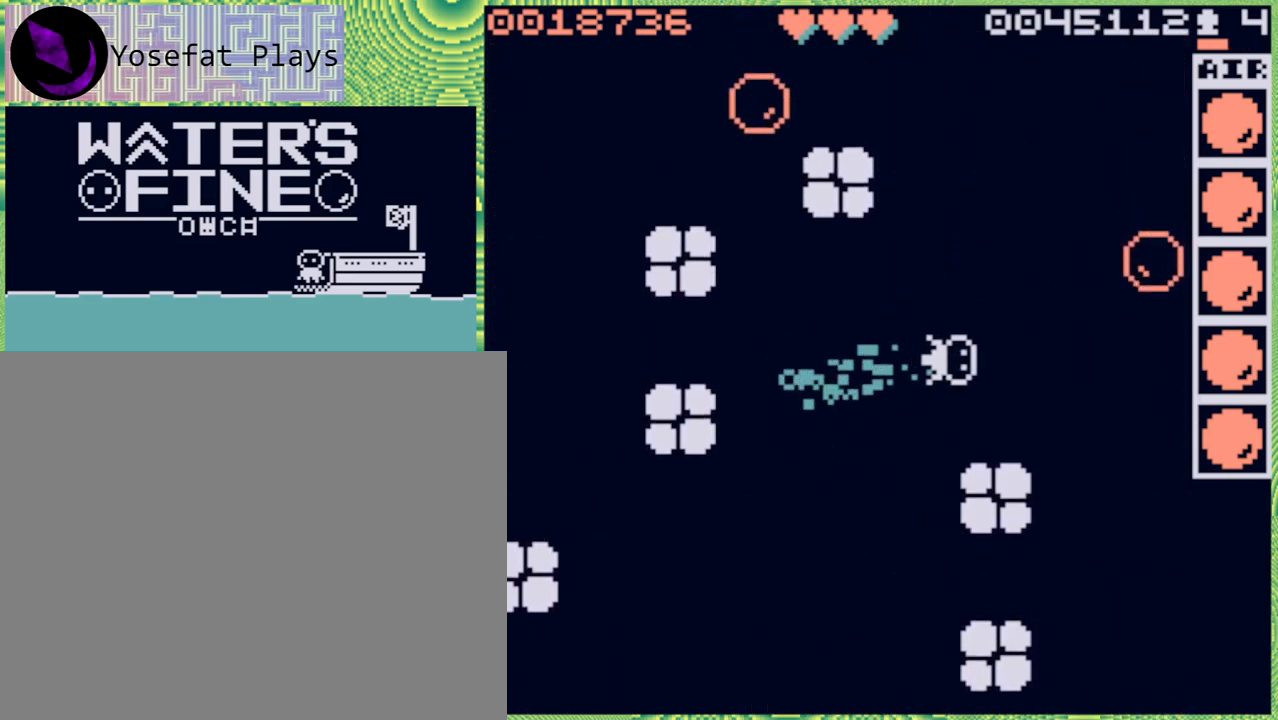
{"buttons": [], "left_stick": "up", "right_stick": "center", "events": [[17, "B", "up"], [150, "left_stick", "up"], [317, "B", "down"], [433, "B", "up"]]}
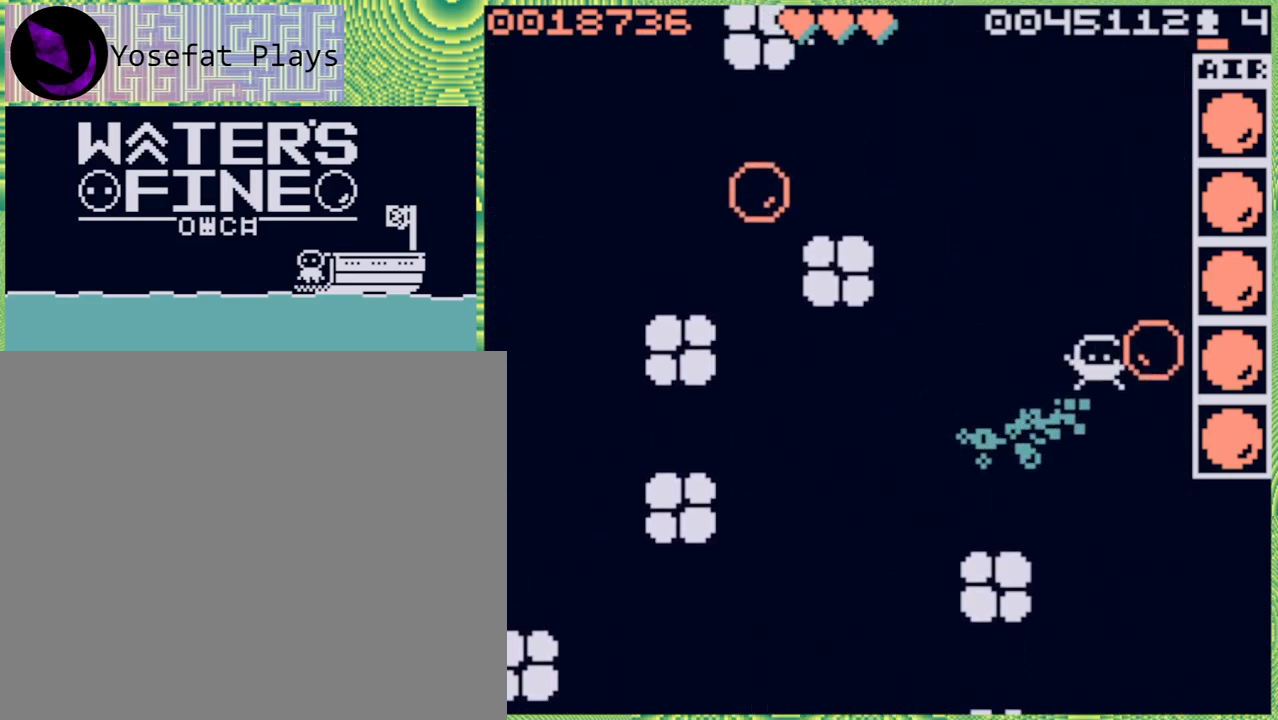
{"buttons": ["B"], "left_stick": "up-left", "right_stick": "center", "events": [[200, "left_stick", "center"], [367, "left_stick", "left"], [433, "left_stick", "up-left"], [500, "B", "down"]]}
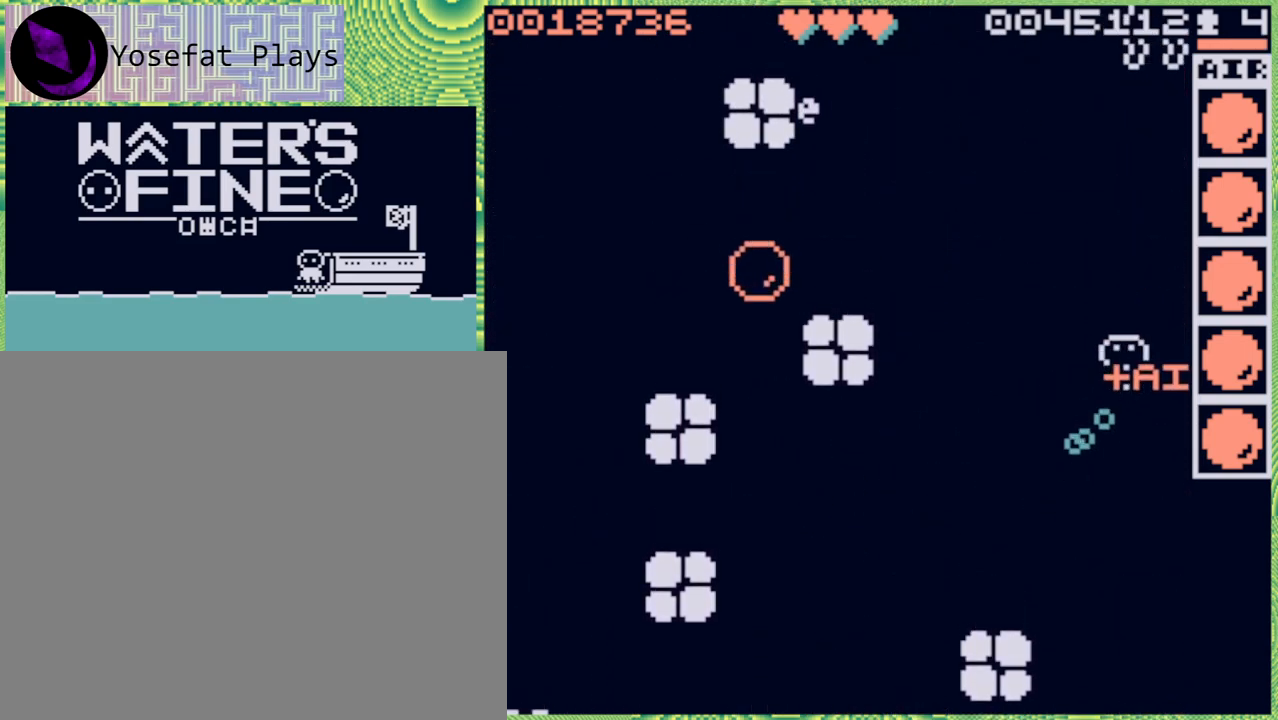
{"buttons": ["B"], "left_stick": "left", "right_stick": "center", "events": [[117, "B", "up"], [400, "left_stick", "left"], [500, "B", "down"]]}
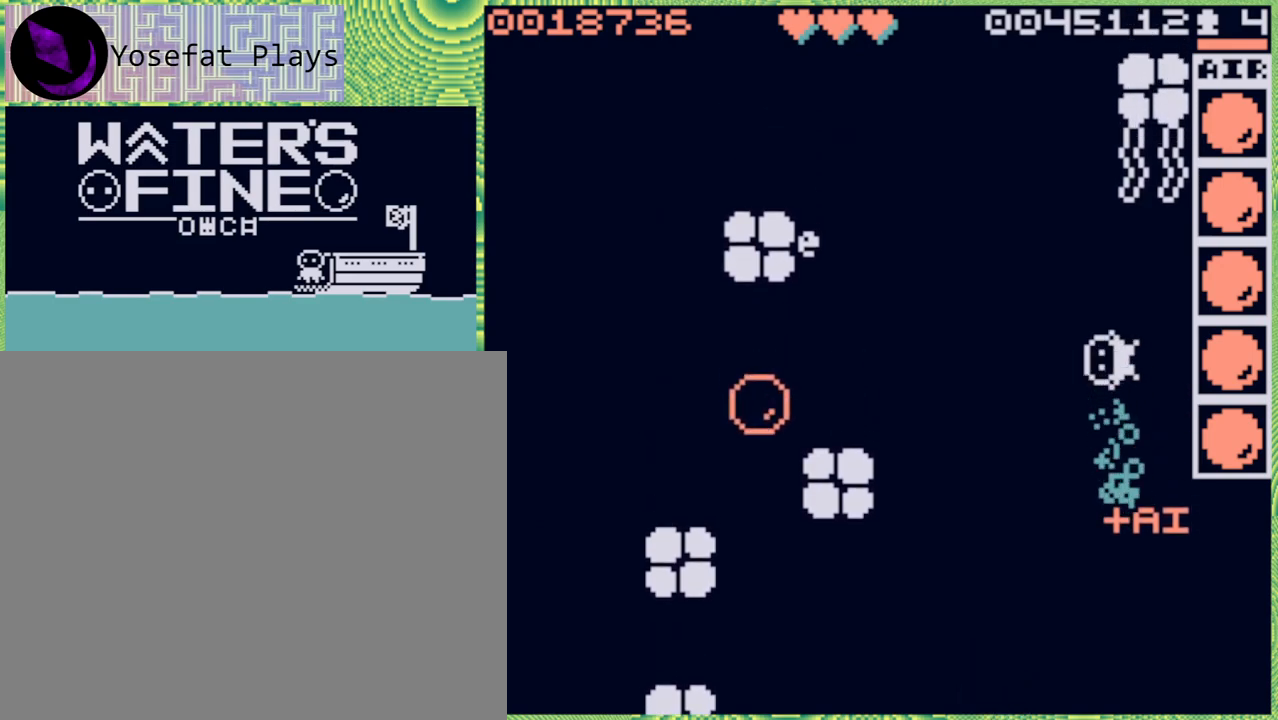
{"buttons": [], "left_stick": "center", "right_stick": "center", "events": [[133, "B", "up"], [383, "left_stick", "center"]]}
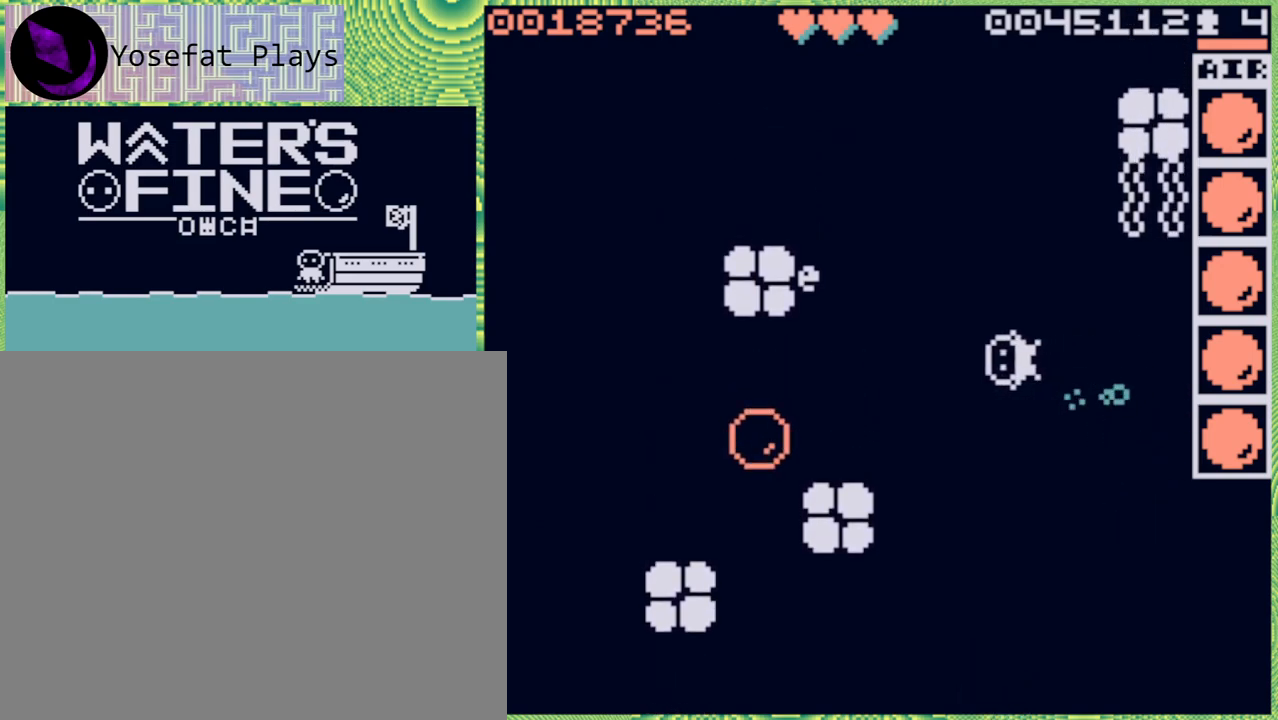
{"buttons": [], "left_stick": "center", "right_stick": "center", "events": [[100, "left_stick", "up"], [350, "left_stick", "center"]]}
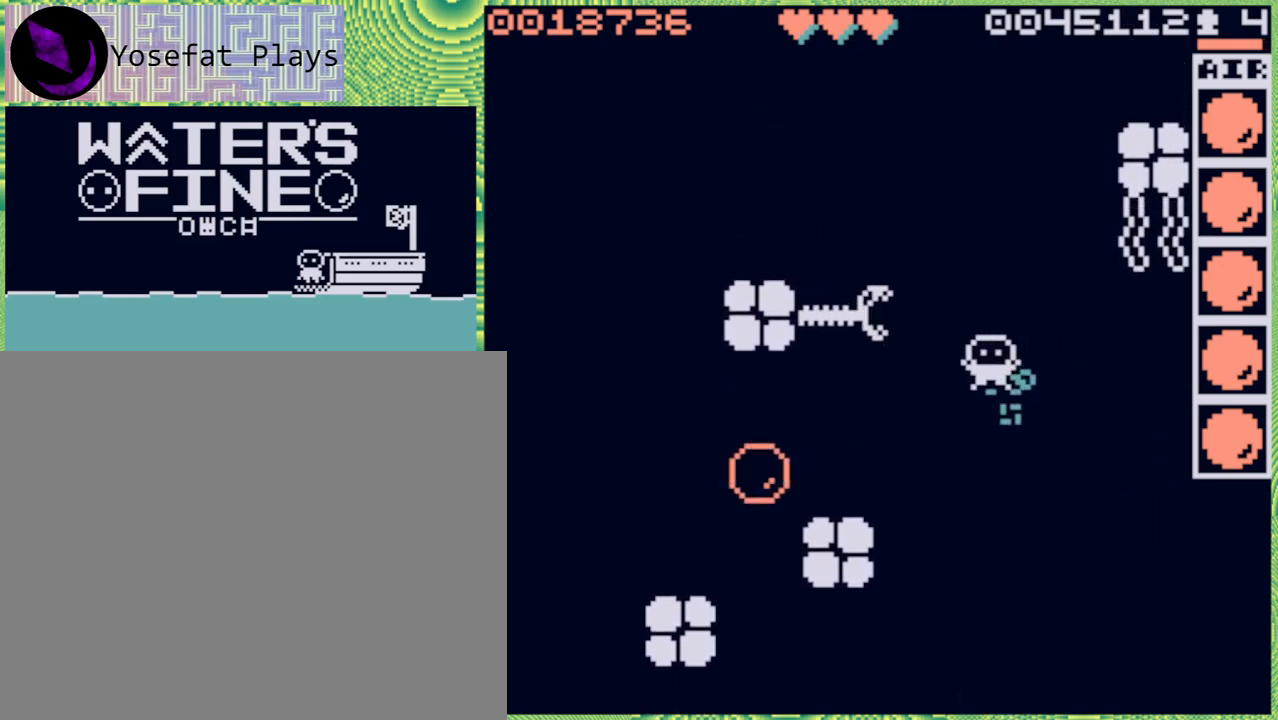
{"buttons": [], "left_stick": "center", "right_stick": "center", "events": [[83, "left_stick", "left"], [167, "left_stick", "center"], [317, "X", "down"], [433, "X", "up"]]}
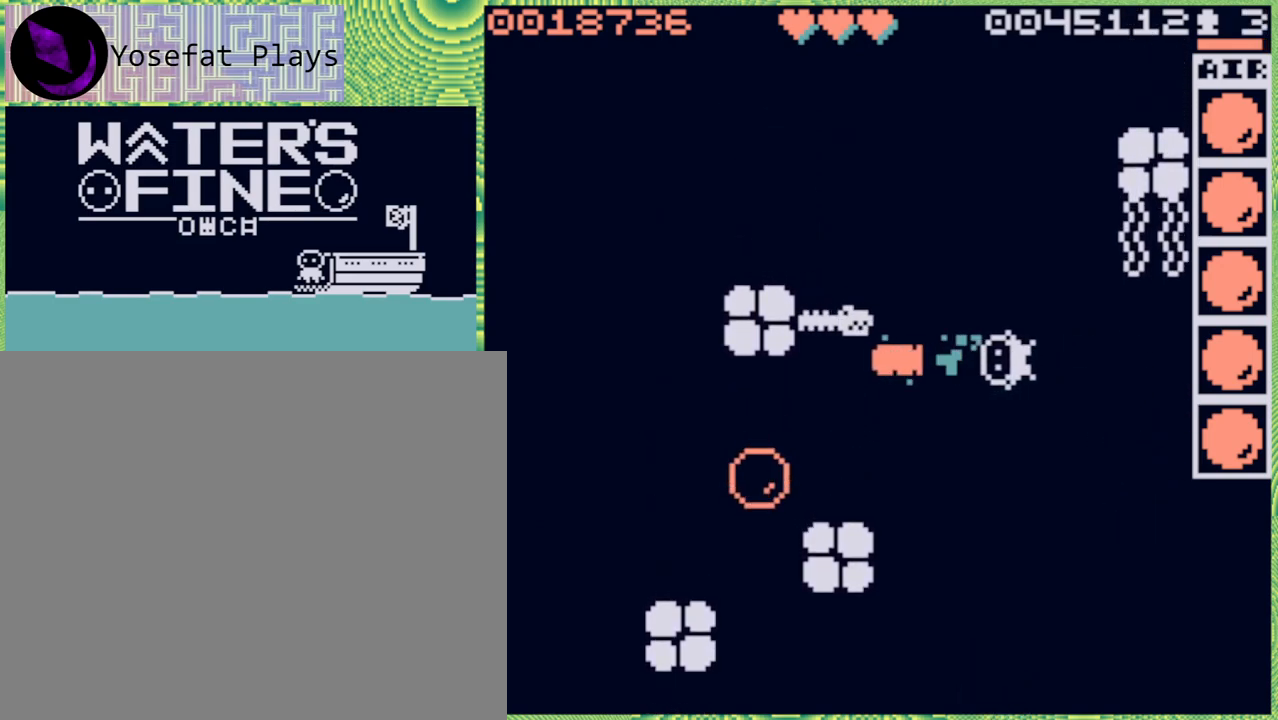
{"buttons": [], "left_stick": "center", "right_stick": "center", "events": []}
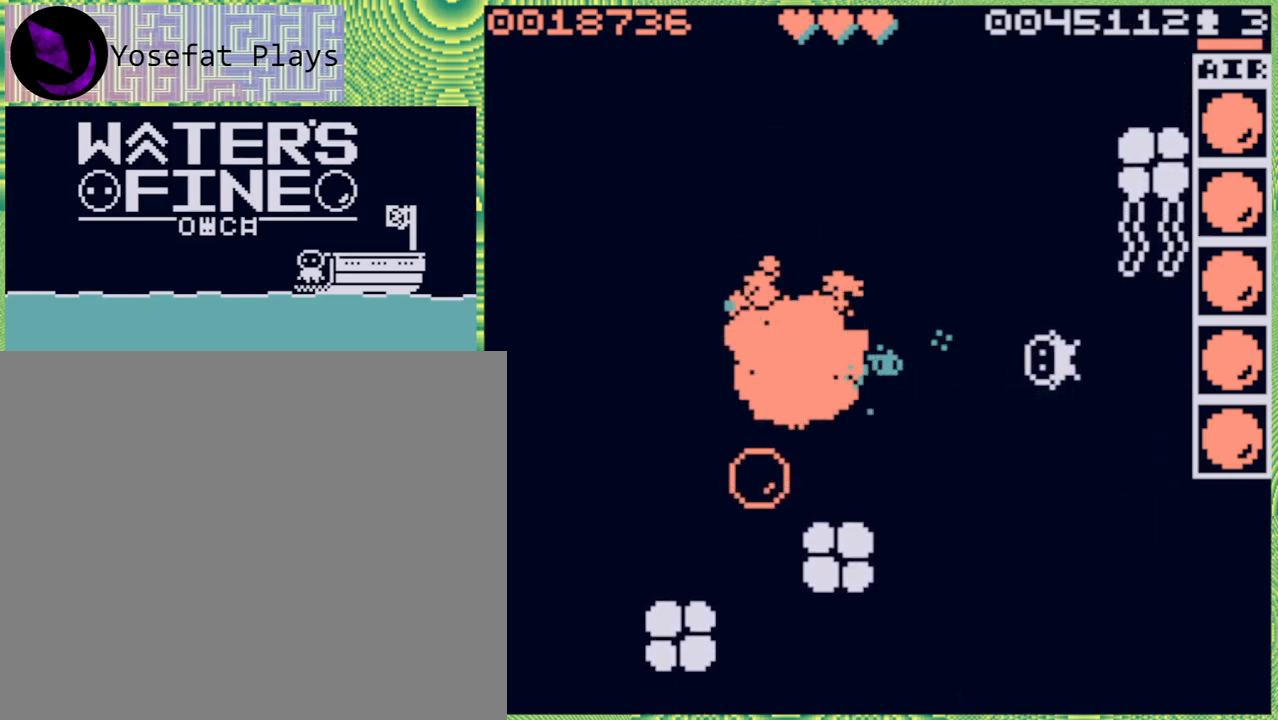
{"buttons": ["B"], "left_stick": "left", "right_stick": "center", "events": [[217, "left_stick", "left"], [317, "B", "down"], [433, "B", "up"], [500, "B", "down"]]}
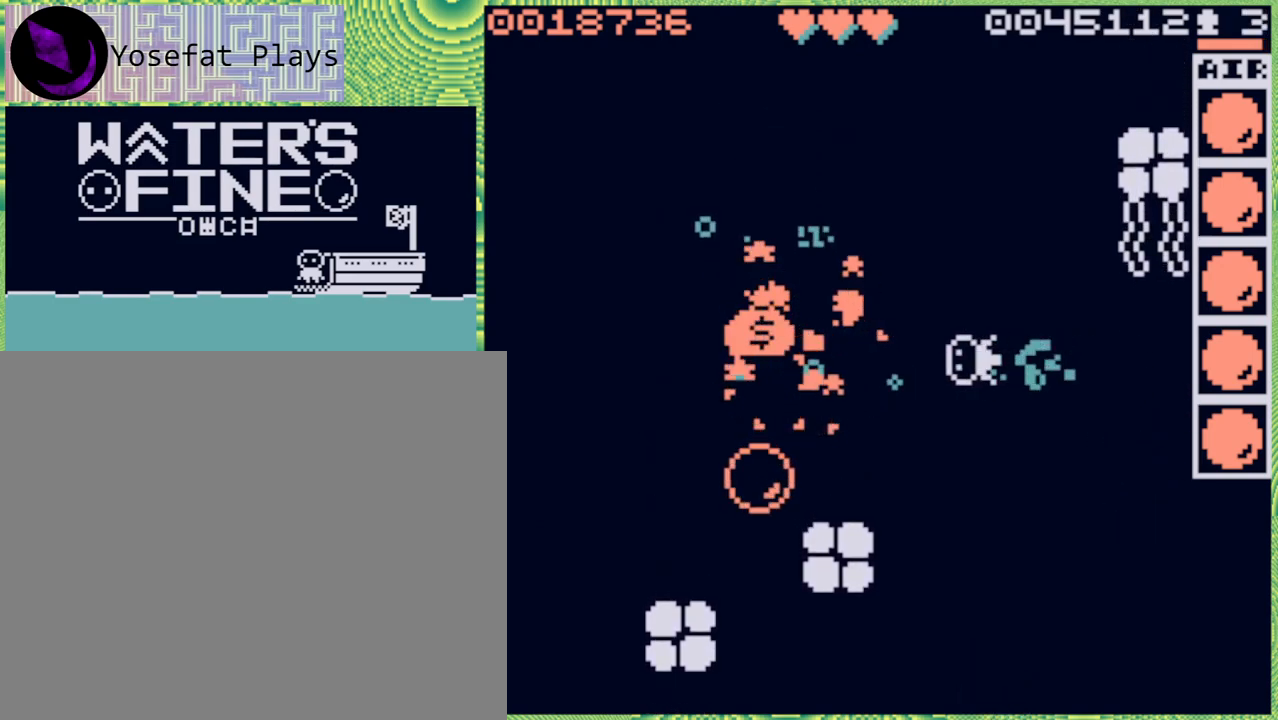
{"buttons": [], "left_stick": "up", "right_stick": "center", "events": [[100, "B", "up"], [217, "left_stick", "up"]]}
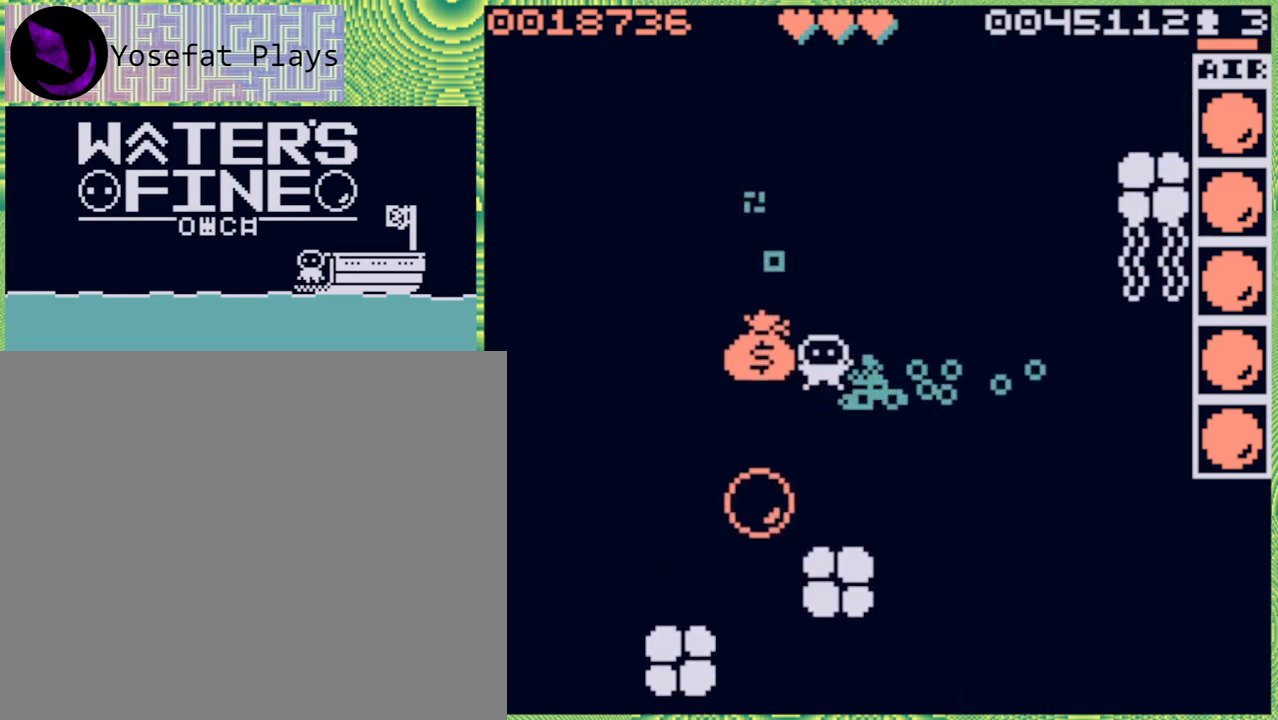
{"buttons": [], "left_stick": "up", "right_stick": "center", "events": [[100, "left_stick", "down-left"], [400, "left_stick", "up"]]}
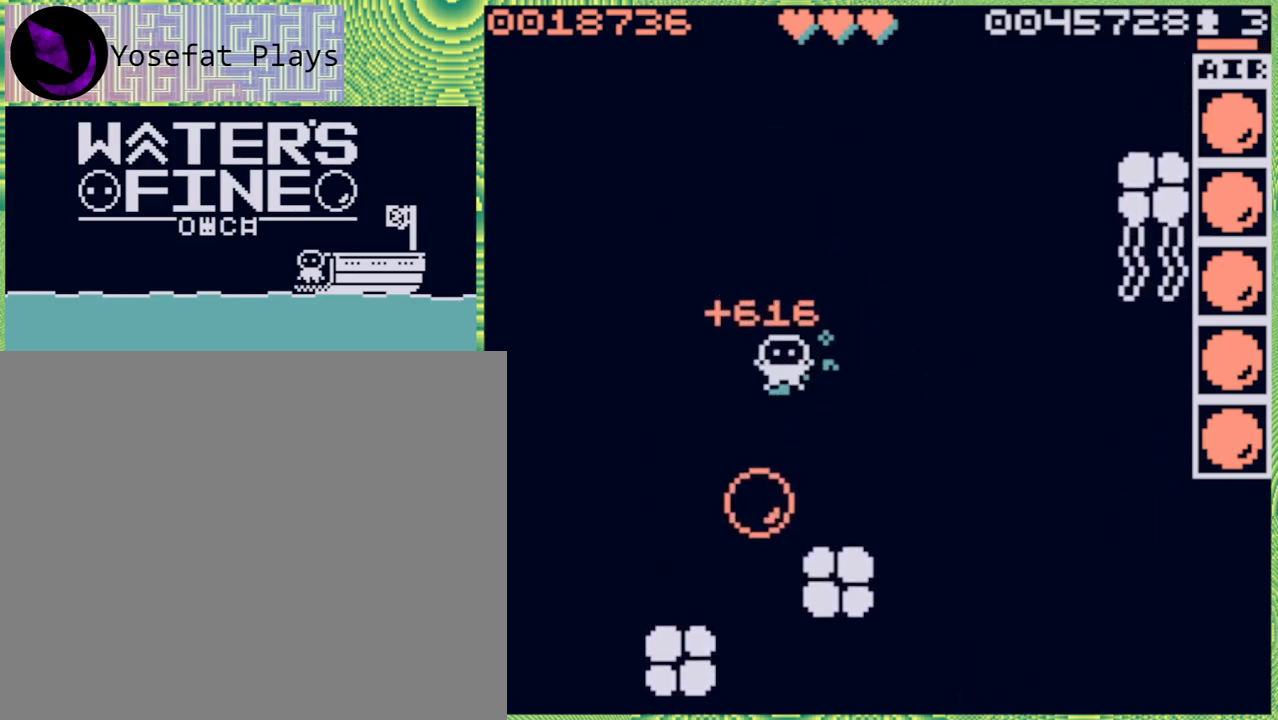
{"buttons": [], "left_stick": "up", "right_stick": "center", "events": [[33, "B", "down"], [133, "B", "up"], [183, "B", "down"], [317, "B", "up"]]}
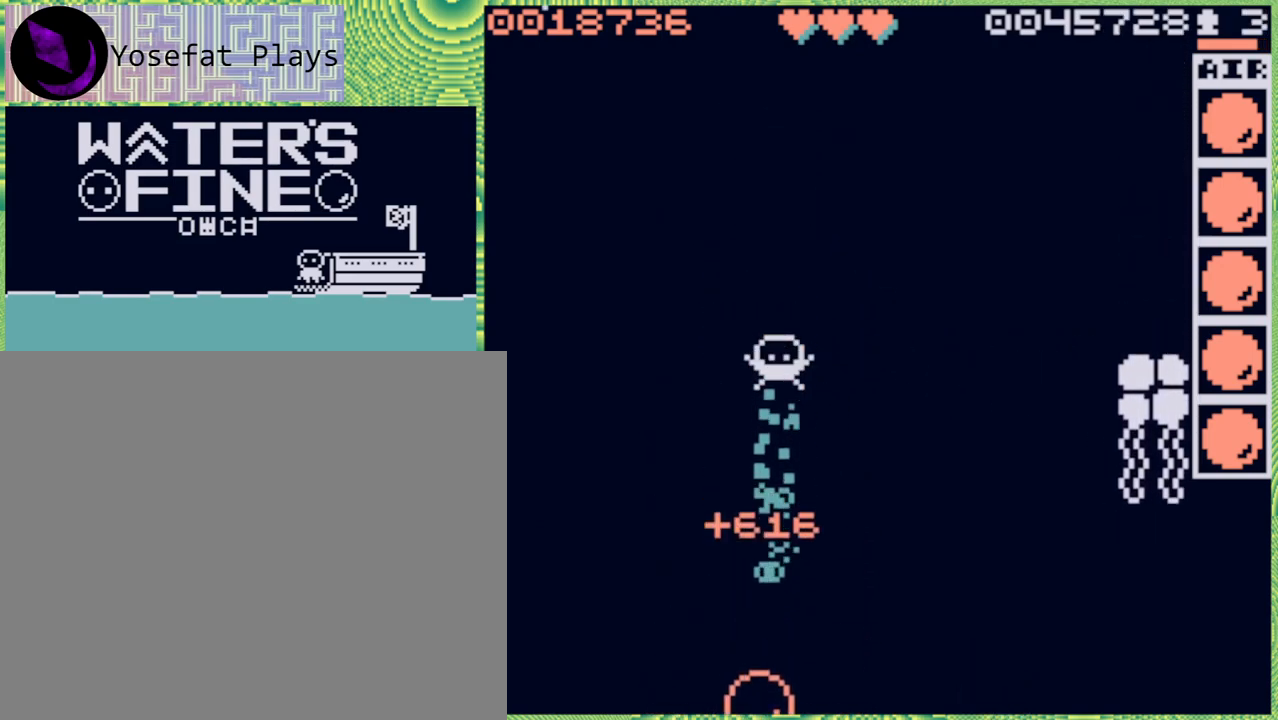
{"buttons": ["B"], "left_stick": "up", "right_stick": "center", "events": [[33, "B", "down"], [167, "B", "up"], [467, "B", "down"]]}
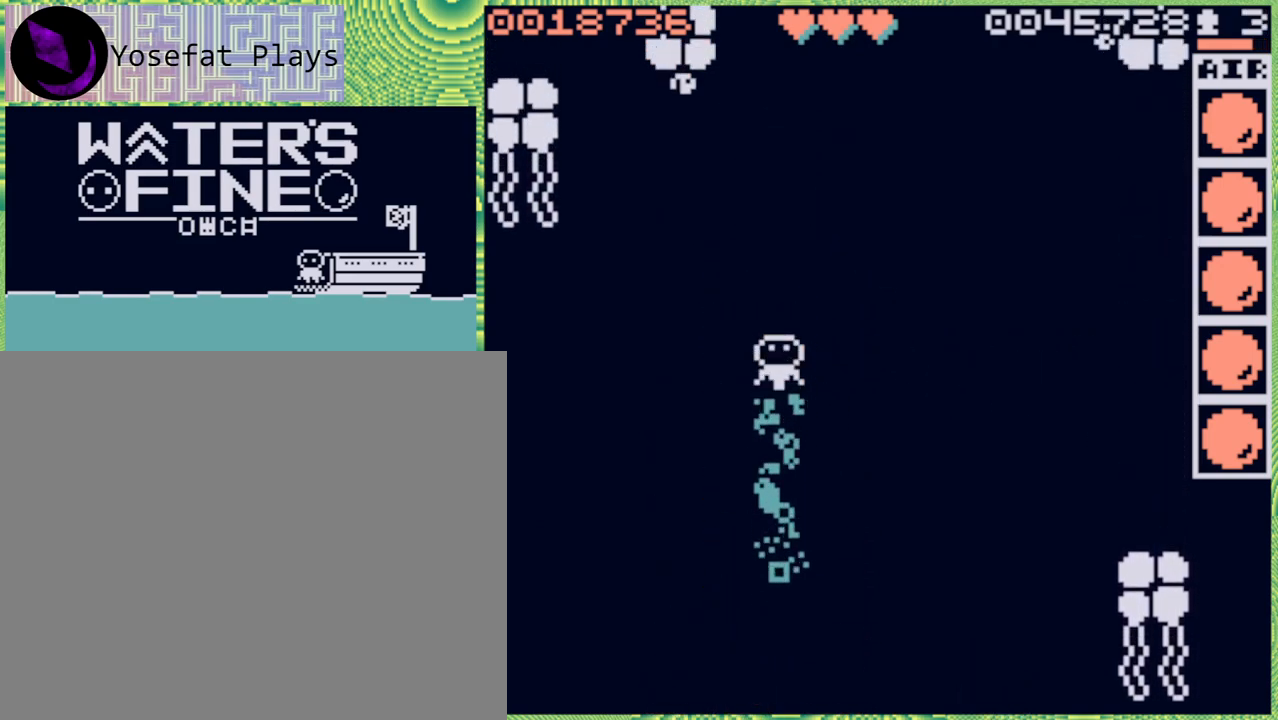
{"buttons": [], "left_stick": "center", "right_stick": "center", "events": [[100, "B", "up"], [483, "left_stick", "center"]]}
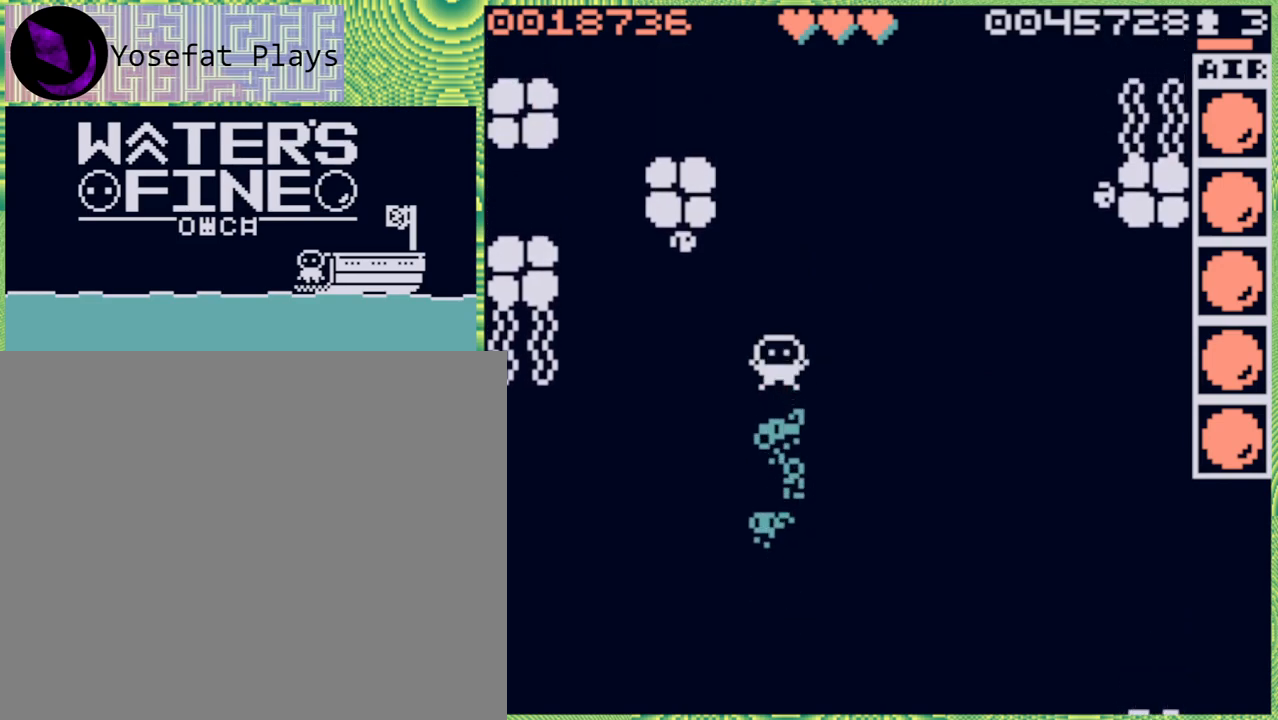
{"buttons": [], "left_stick": "up", "right_stick": "center", "events": [[83, "left_stick", "right"], [317, "B", "down"], [317, "left_stick", "up"], [417, "B", "up"]]}
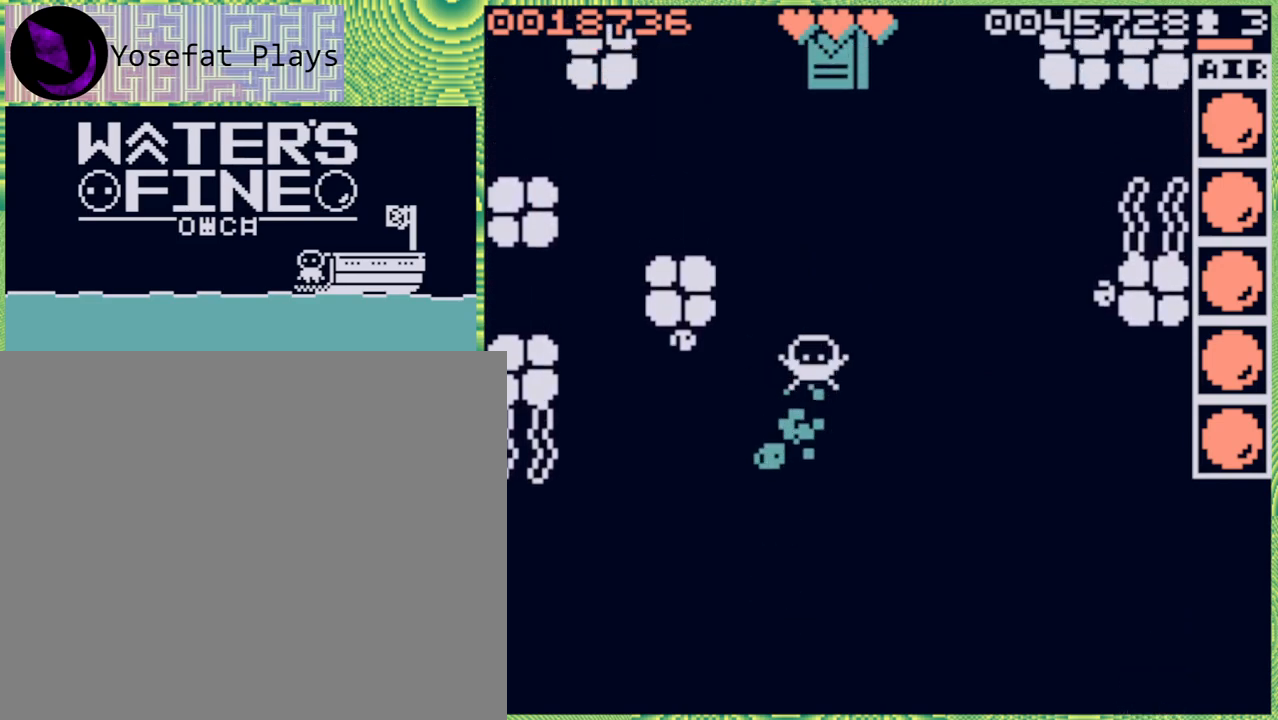
{"buttons": ["X"], "left_stick": "center", "right_stick": "center", "events": [[183, "left_stick", "center"], [317, "left_stick", "right"], [433, "left_stick", "center"], [483, "X", "down"]]}
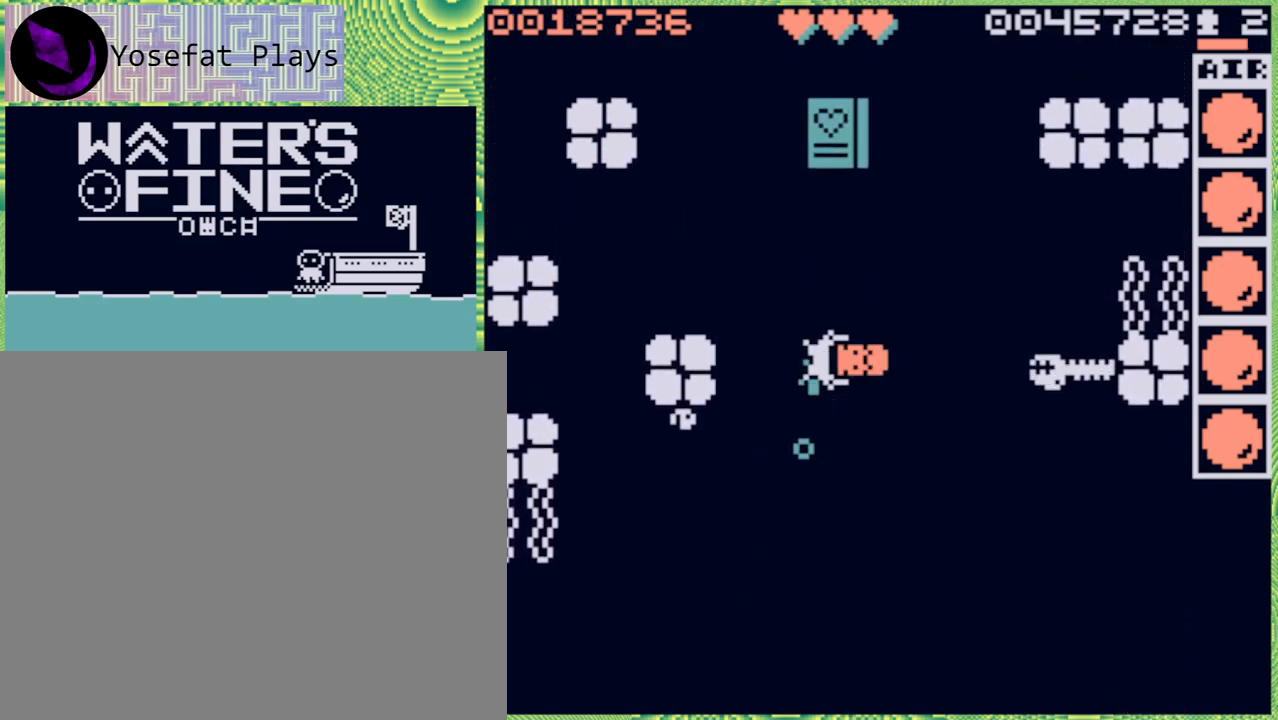
{"buttons": [], "left_stick": "right", "right_stick": "center", "events": [[67, "X", "up"], [450, "left_stick", "right"]]}
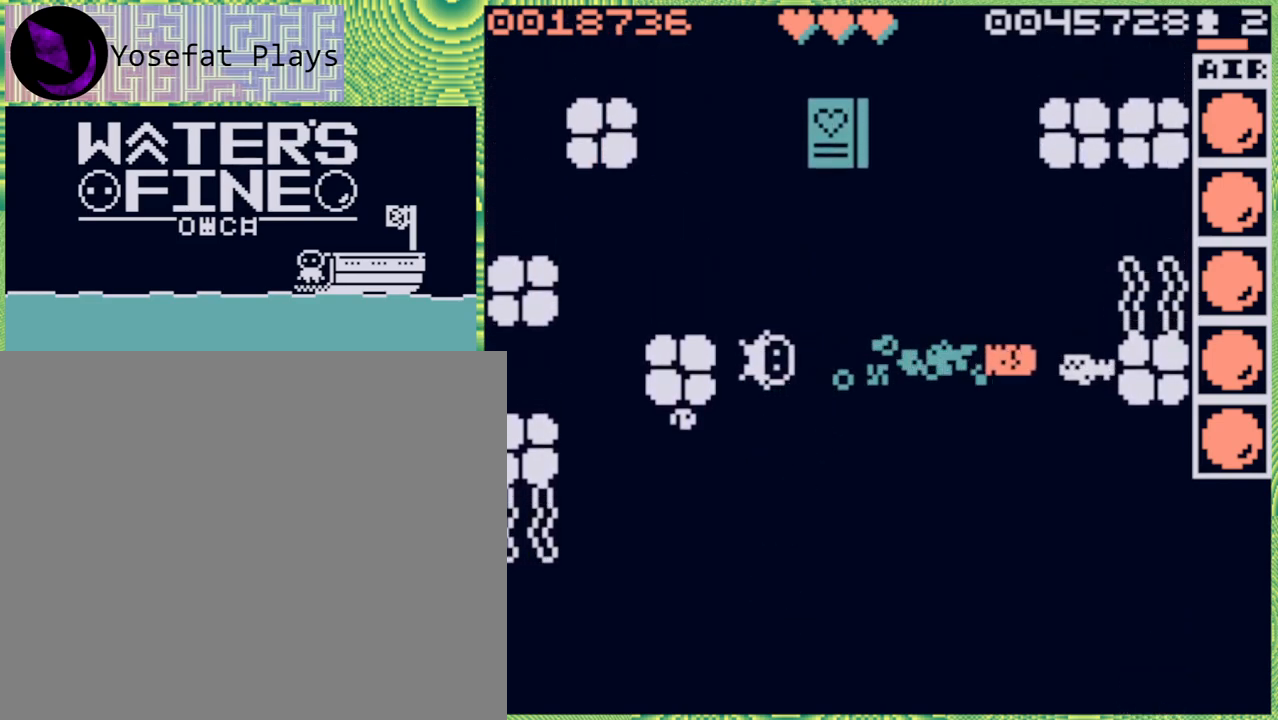
{"buttons": [], "left_stick": "right", "right_stick": "center", "events": [[250, "B", "down"], [367, "B", "up"]]}